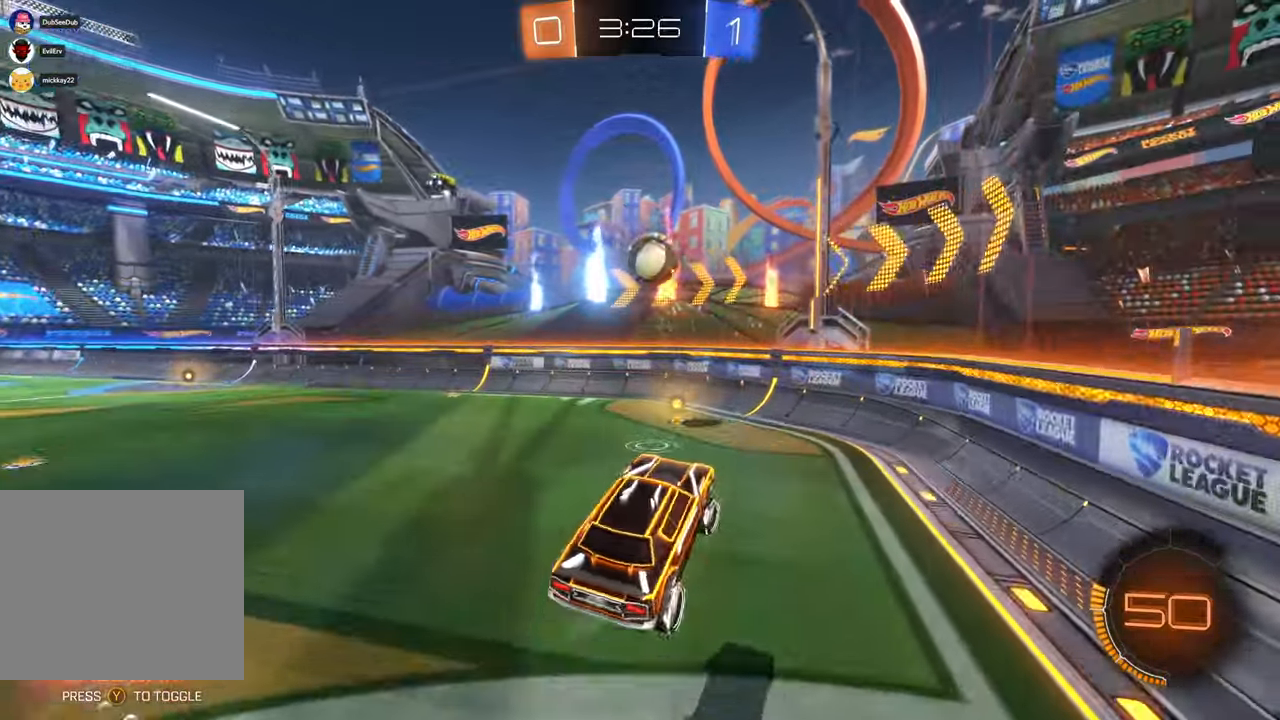
Gameplay with a controller (Xbox layout); each line is a JSON object with the inputs held at the frame after it. "events" lists button and stick changes between this image and that frame as [ms after this image, input, new state], when the widget could be followed in between. Not read: B HOME L1 L3 R1 R2 R3.
{"buttons": ["X"], "left_stick": "right", "right_stick": "center"}
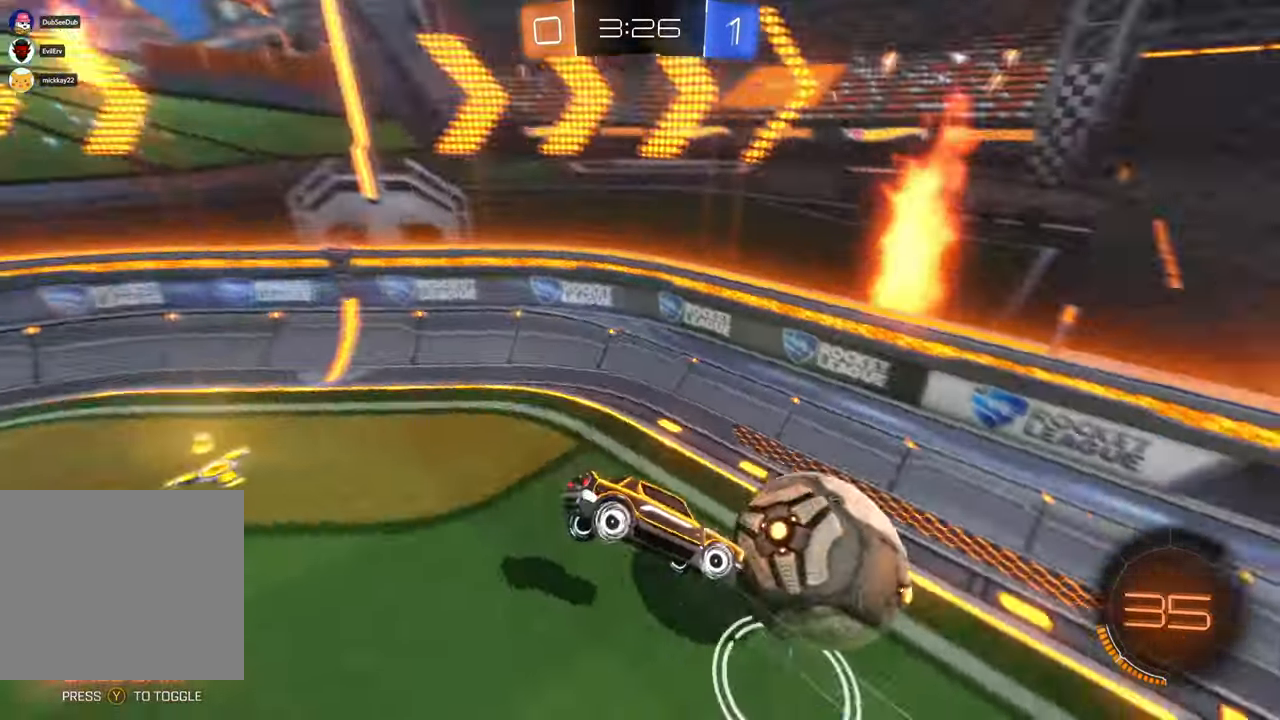
{"buttons": [], "left_stick": "up-right", "right_stick": "center", "events": [[100, "DPAD_LEFT", "down"], [117, "DPAD_LEFT", "up"], [150, "X", "up"], [150, "left_stick", "up-right"]]}
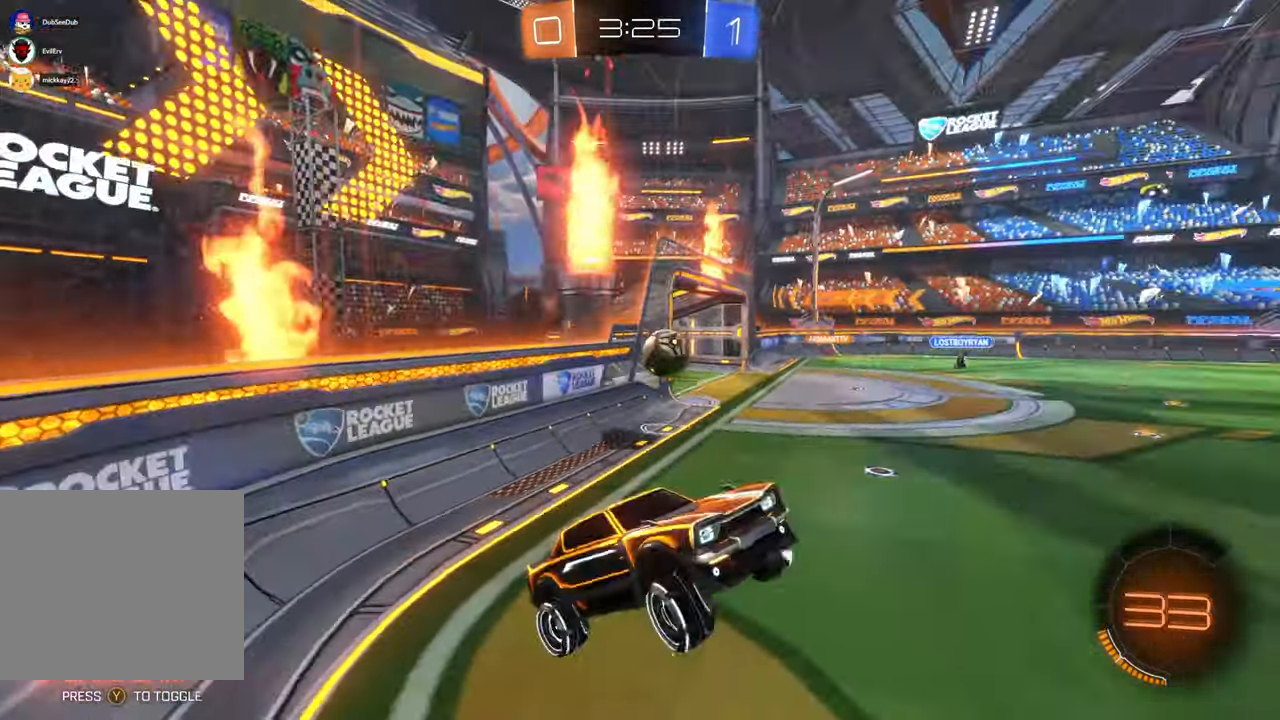
{"buttons": [], "left_stick": "left", "right_stick": "center", "events": [[133, "left_stick", "center"], [267, "Y", "down"], [267, "left_stick", "left"], [283, "Y", "up"]]}
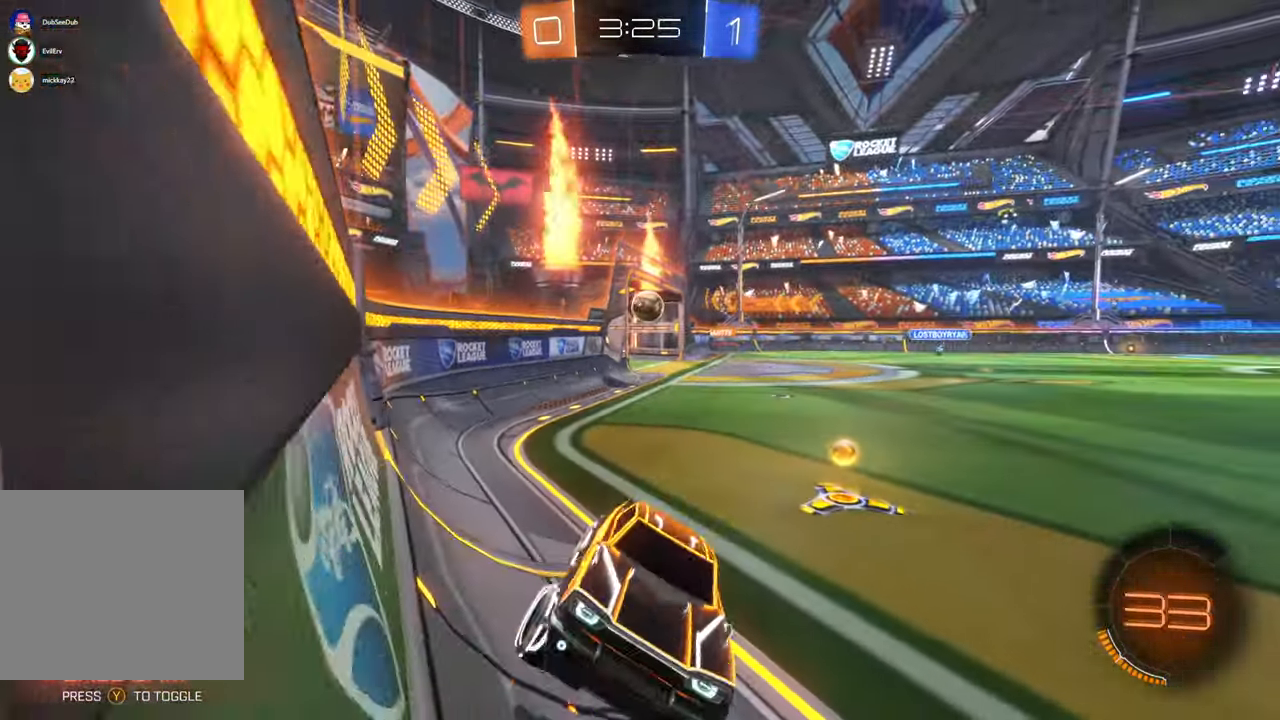
{"buttons": [], "left_stick": "left", "right_stick": "center", "events": [[117, "left_stick", "down-left"], [467, "left_stick", "left"]]}
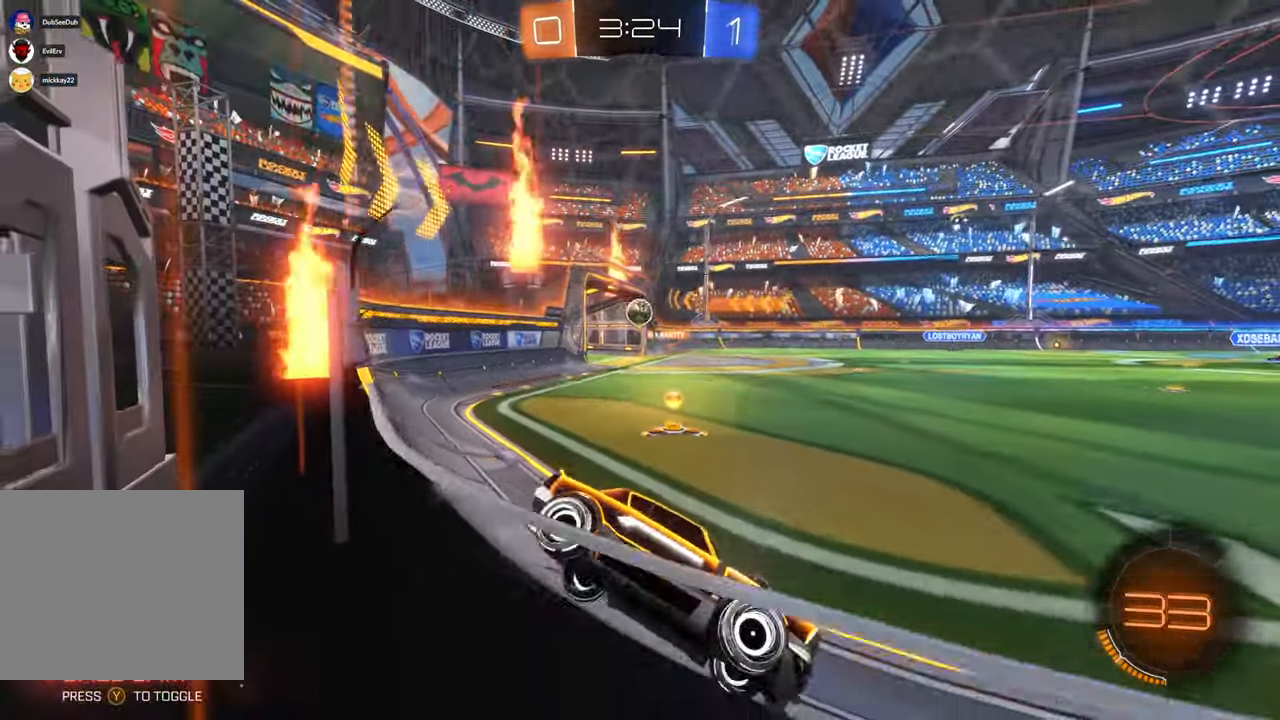
{"buttons": [], "left_stick": "right", "right_stick": "center", "events": [[400, "left_stick", "center"], [450, "left_stick", "right"]]}
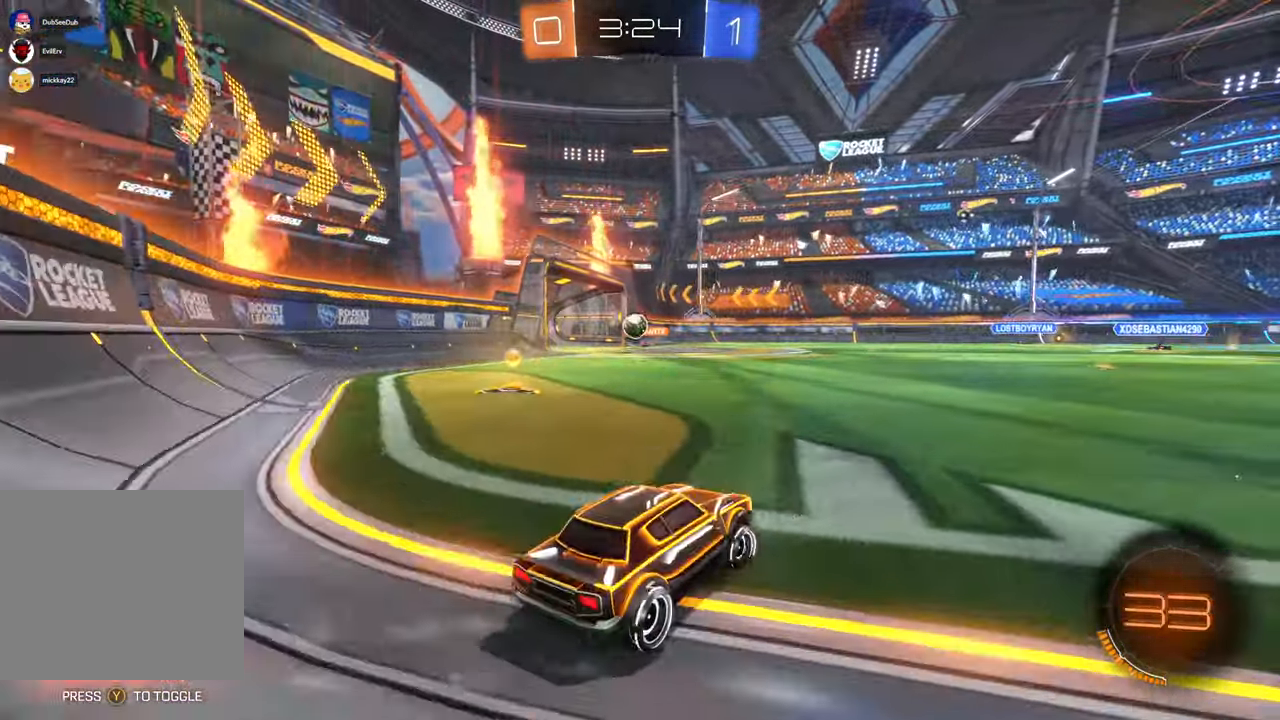
{"buttons": [], "left_stick": "right", "right_stick": "center", "events": []}